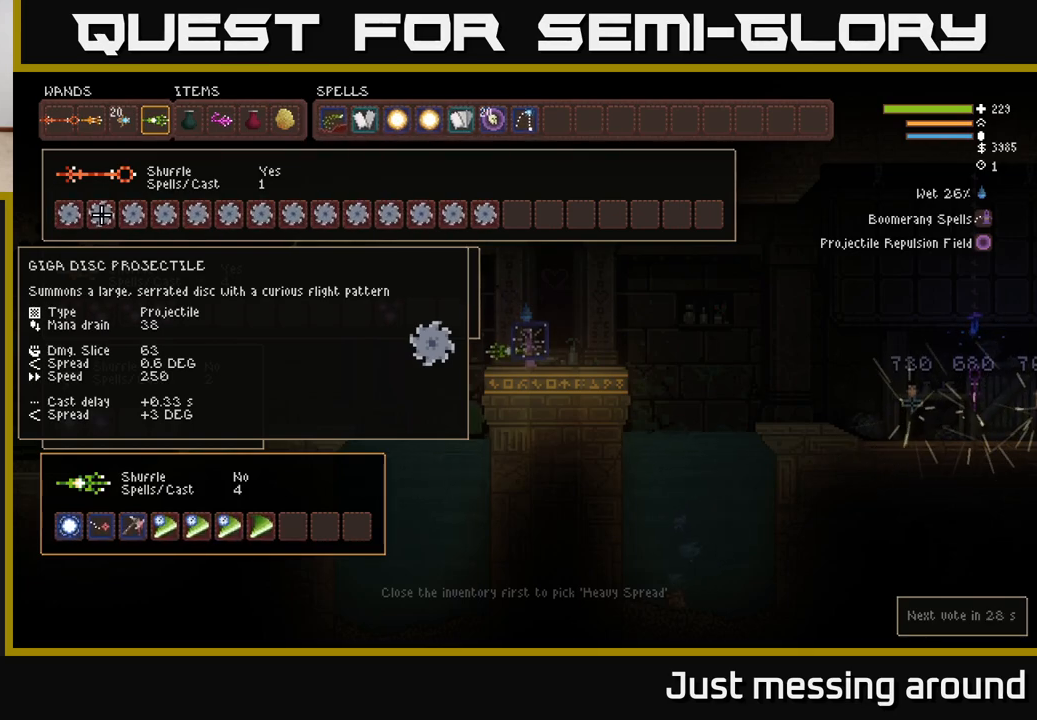
Gameplay with a controller (Xbox layout); each line is a JSON object with the inputs held at the frame after it. "events" lists button and stick changes between this image and that frame as [ms after this image, input, new state], when the widget could be followed in between.
{"buttons": [], "left_stick": "center", "right_stick": "center", "events": []}
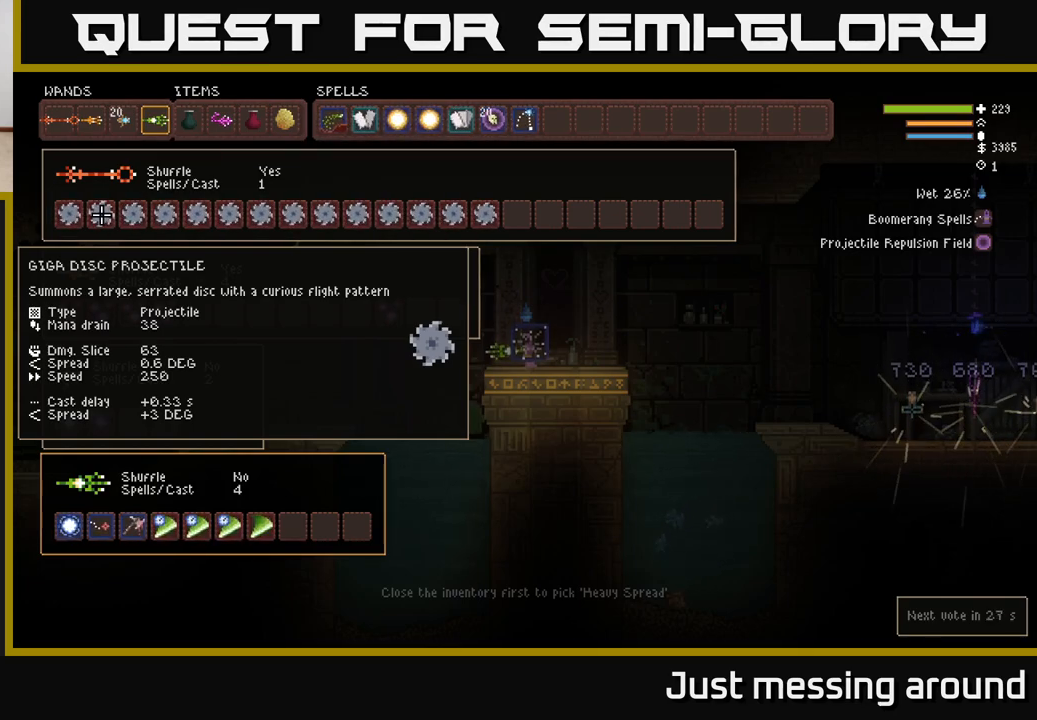
{"buttons": [], "left_stick": "center", "right_stick": "center", "events": []}
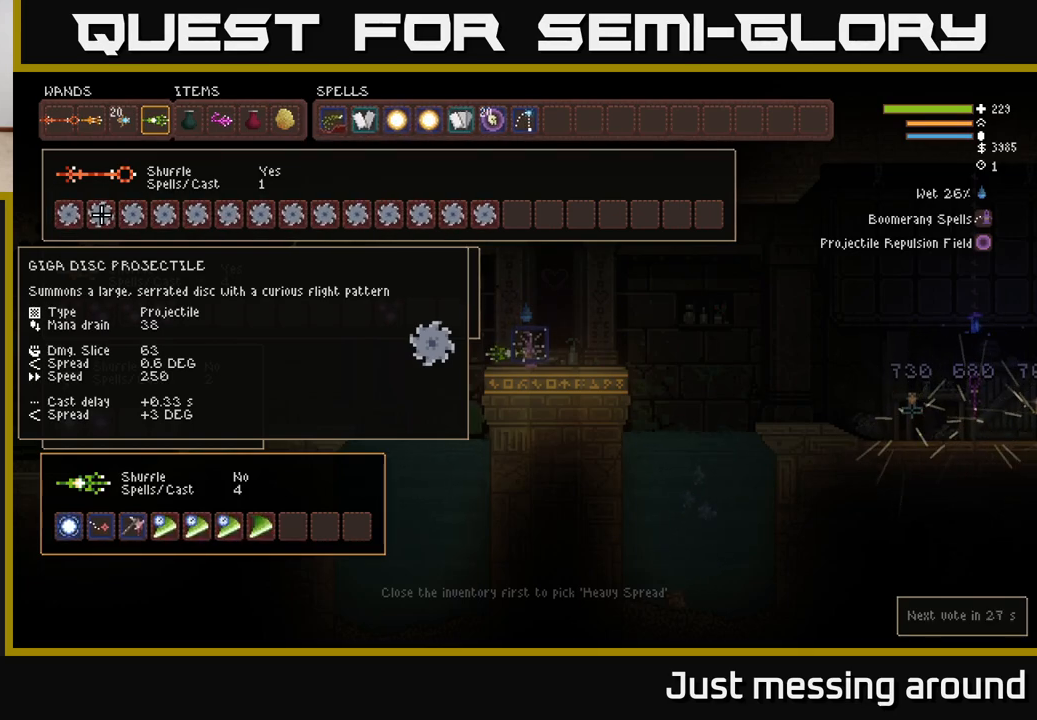
{"buttons": [], "left_stick": "center", "right_stick": "center", "events": [[283, "DPAD_DOWN", "down"], [400, "DPAD_DOWN", "up"]]}
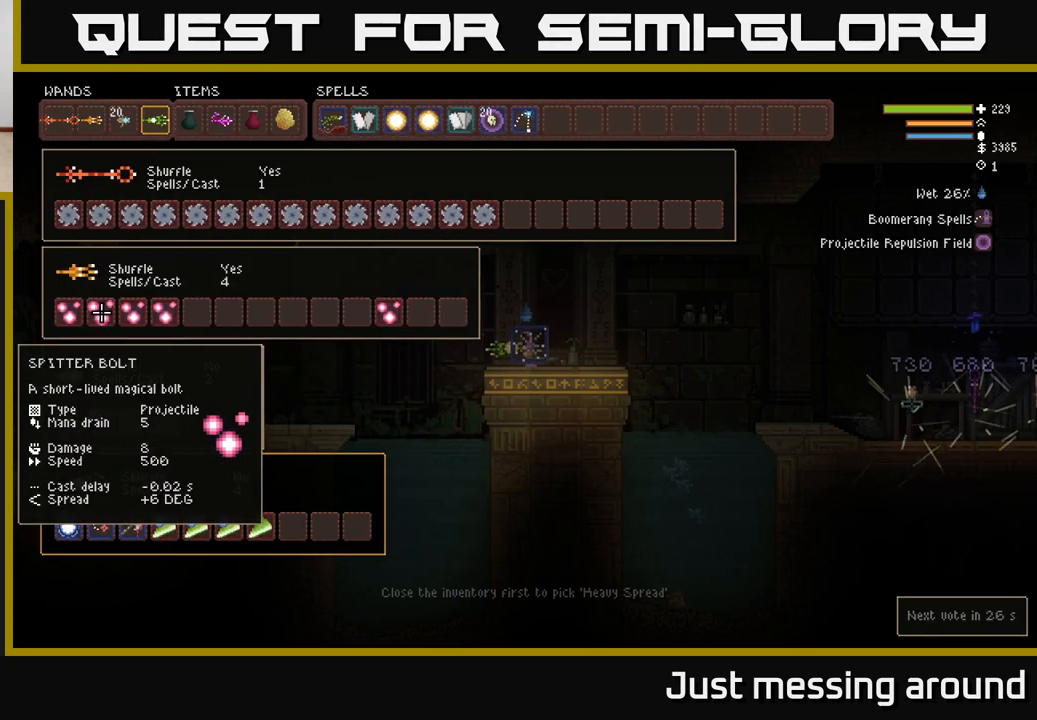
{"buttons": [], "left_stick": "center", "right_stick": "center", "events": [[167, "DPAD_DOWN", "down"], [250, "DPAD_DOWN", "up"]]}
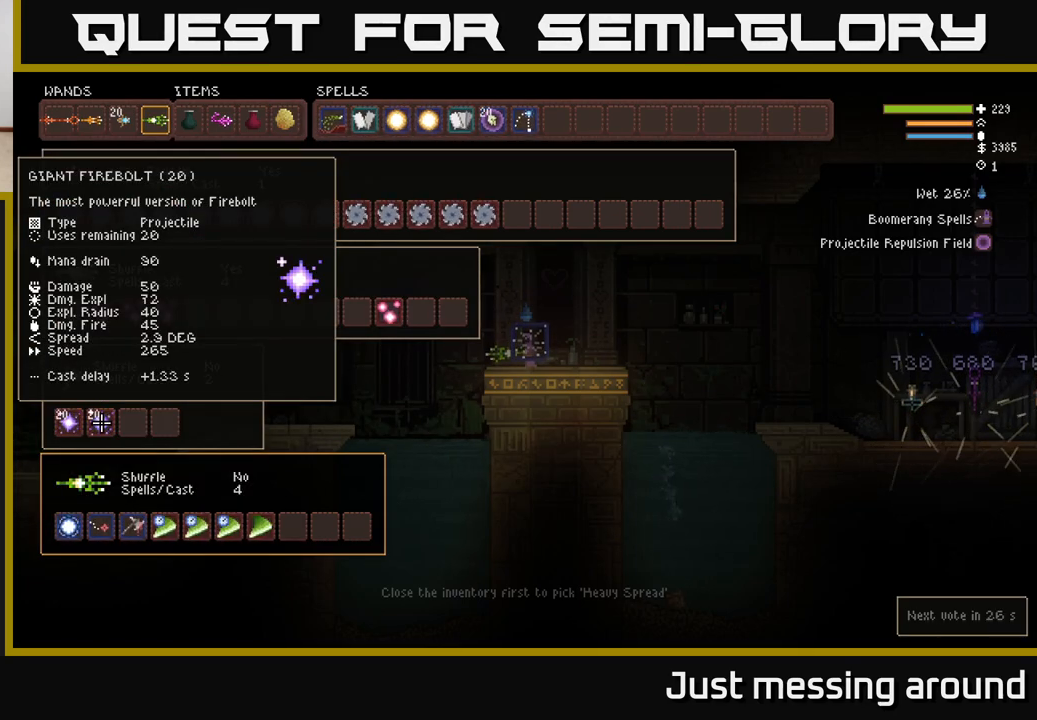
{"buttons": ["DPAD_DOWN"], "left_stick": "center", "right_stick": "center", "events": [[100, "DPAD_UP", "down"], [200, "DPAD_UP", "up"], [483, "DPAD_DOWN", "down"]]}
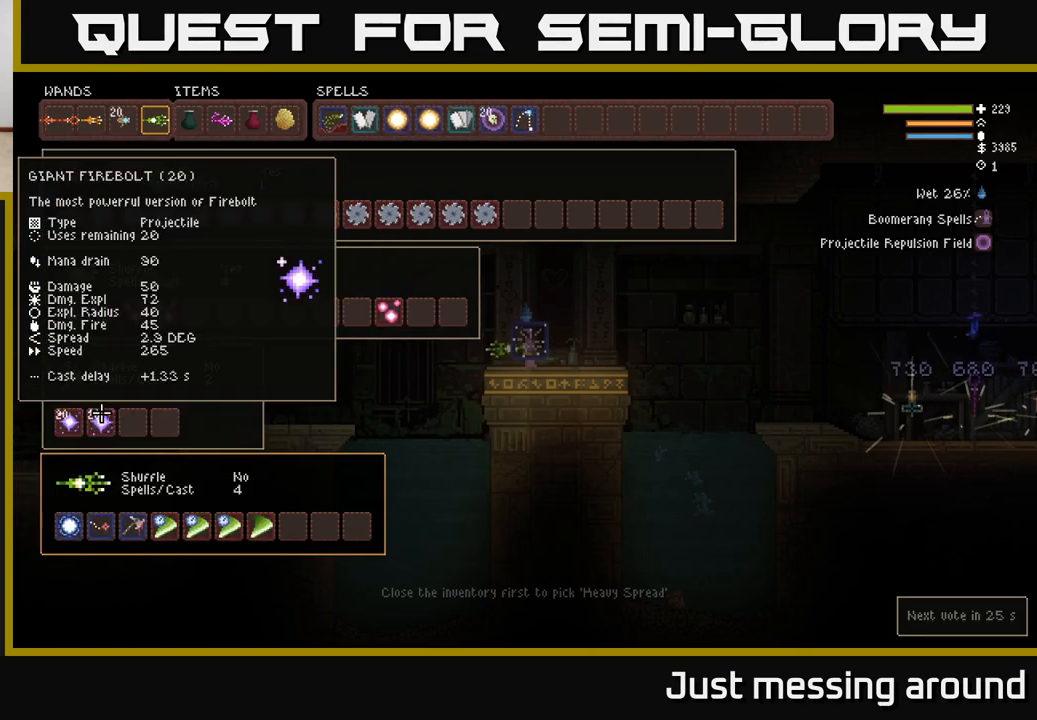
{"buttons": [], "left_stick": "center", "right_stick": "center", "events": [[100, "DPAD_DOWN", "up"]]}
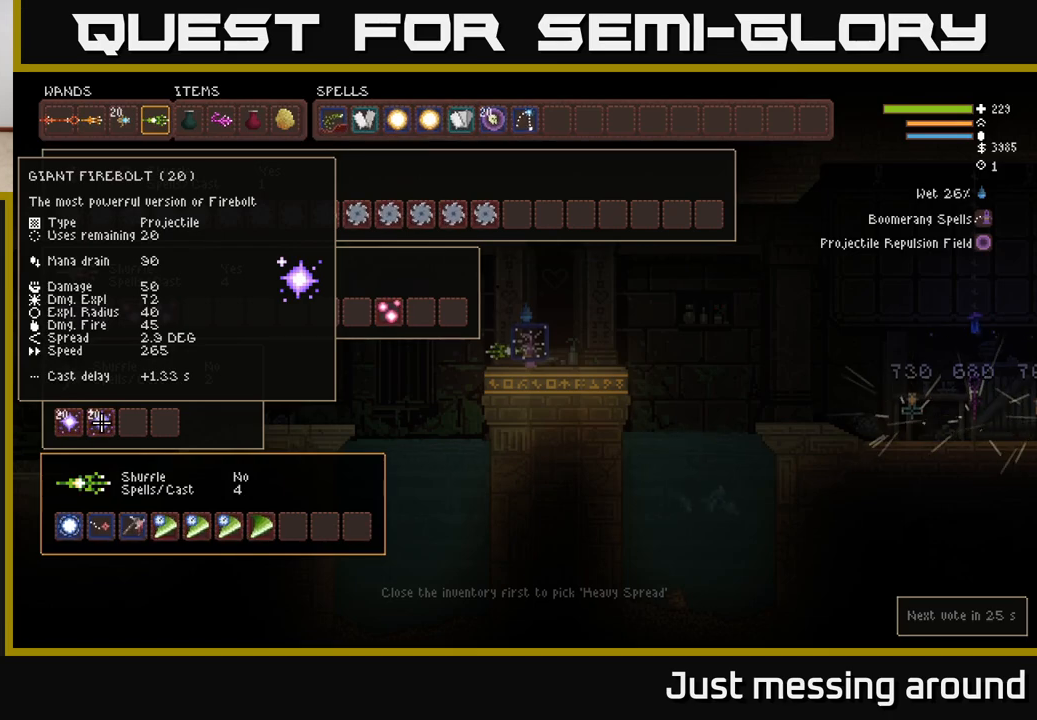
{"buttons": [], "left_stick": "center", "right_stick": "center", "events": []}
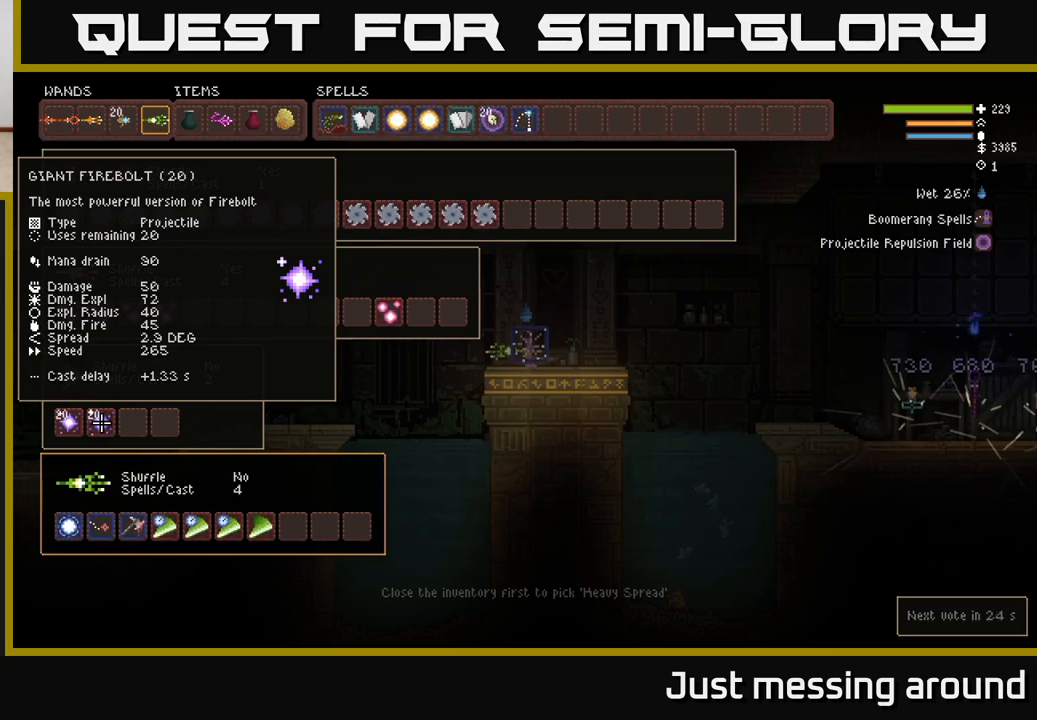
{"buttons": [], "left_stick": "center", "right_stick": "center", "events": [[317, "DPAD_DOWN", "down"], [433, "DPAD_DOWN", "up"]]}
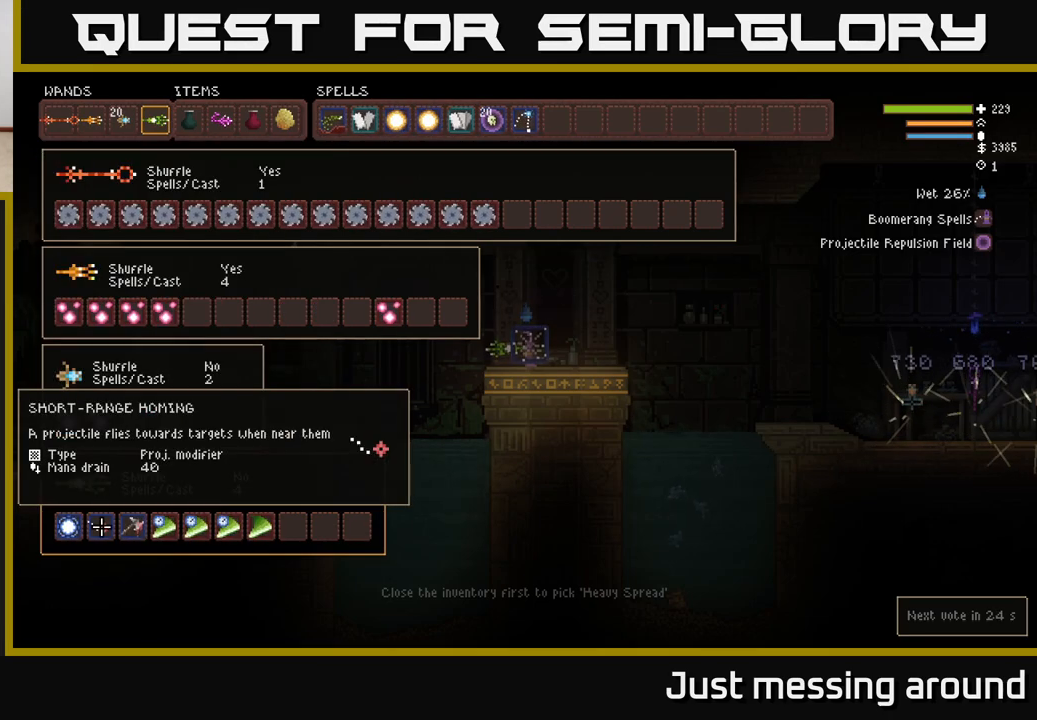
{"buttons": [], "left_stick": "center", "right_stick": "center", "events": [[233, "DPAD_UP", "down"], [333, "DPAD_UP", "up"]]}
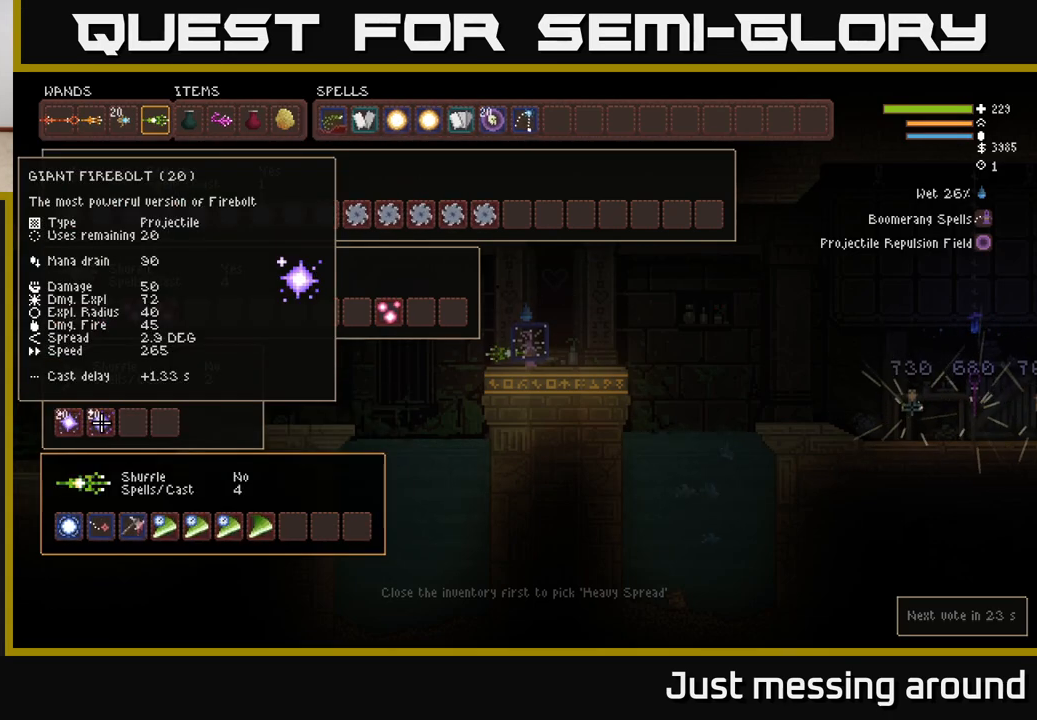
{"buttons": ["DPAD_UP"], "left_stick": "center", "right_stick": "center", "events": [[217, "DPAD_LEFT", "down"], [317, "DPAD_LEFT", "up"], [350, "B", "down"], [450, "DPAD_UP", "down"], [467, "B", "up"]]}
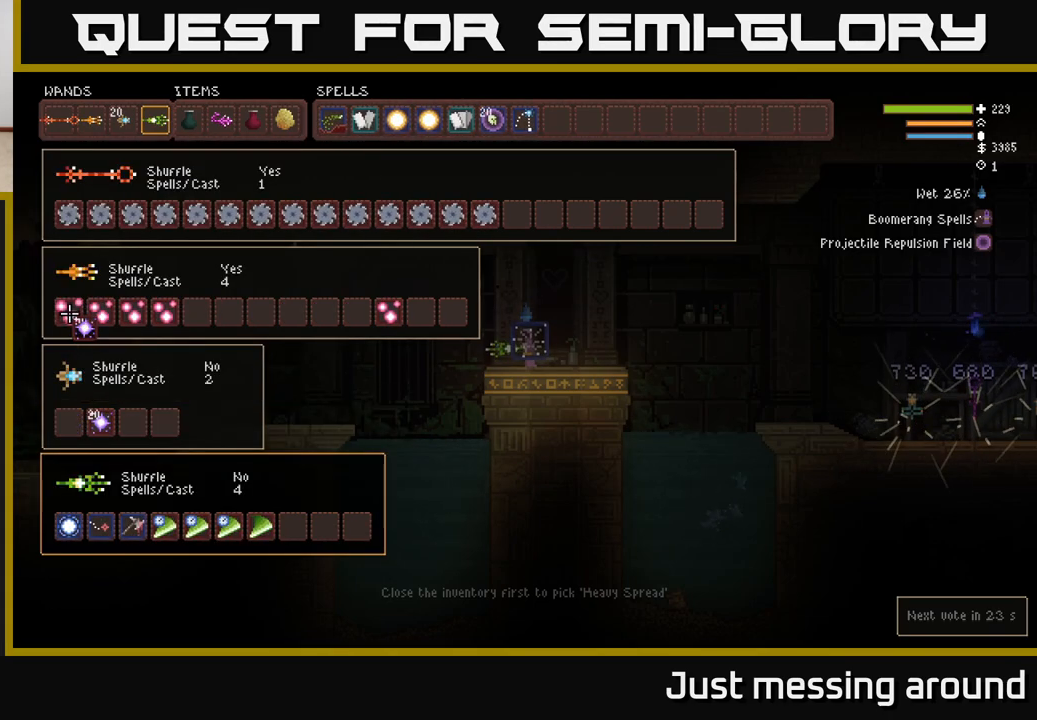
{"buttons": ["B"], "left_stick": "center", "right_stick": "center", "events": [[33, "DPAD_UP", "up"], [117, "DPAD_UP", "down"], [183, "DPAD_UP", "up"], [417, "B", "down"]]}
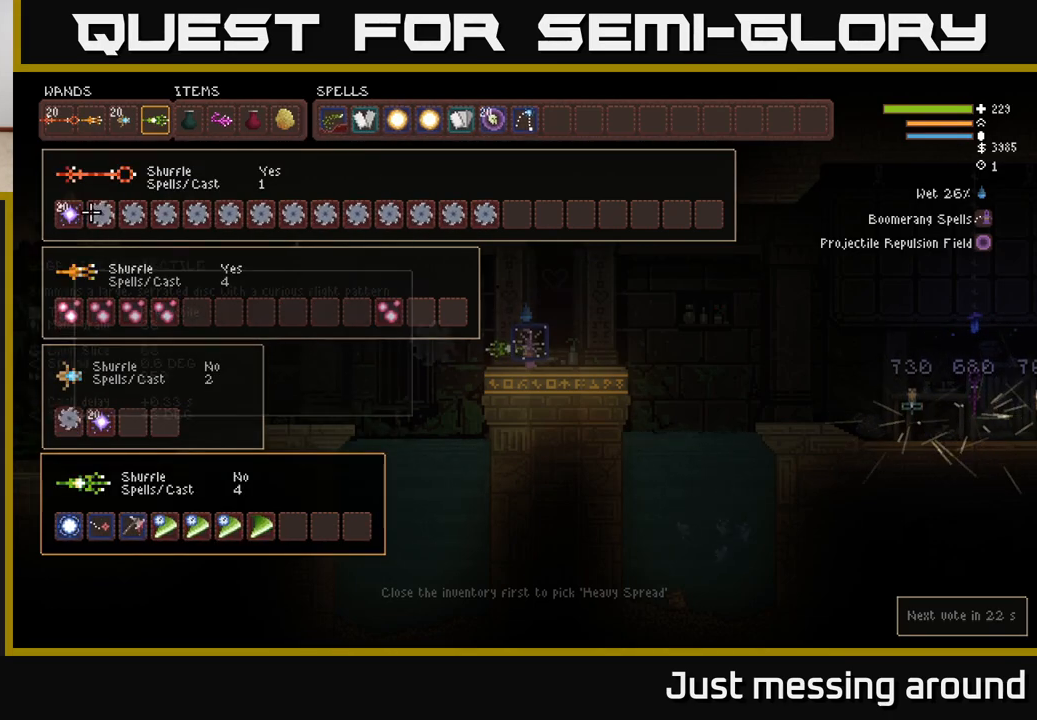
{"buttons": ["DPAD_DOWN"], "left_stick": "center", "right_stick": "center", "events": [[17, "B", "up"], [17, "DPAD_RIGHT", "down"], [67, "DPAD_RIGHT", "up"], [83, "B", "down"], [183, "B", "up"], [217, "DPAD_DOWN", "down"], [317, "DPAD_DOWN", "up"], [417, "DPAD_DOWN", "down"]]}
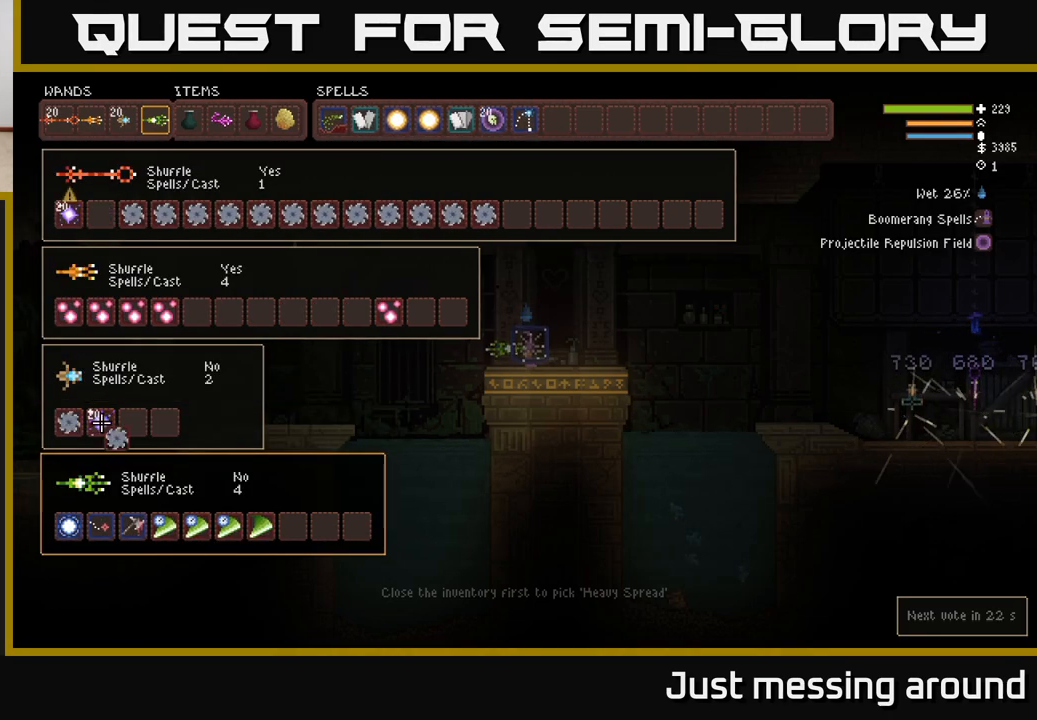
{"buttons": [], "left_stick": "center", "right_stick": "center", "events": [[17, "DPAD_DOWN", "up"], [200, "B", "down"], [300, "B", "up"], [300, "DPAD_UP", "down"], [383, "DPAD_UP", "up"]]}
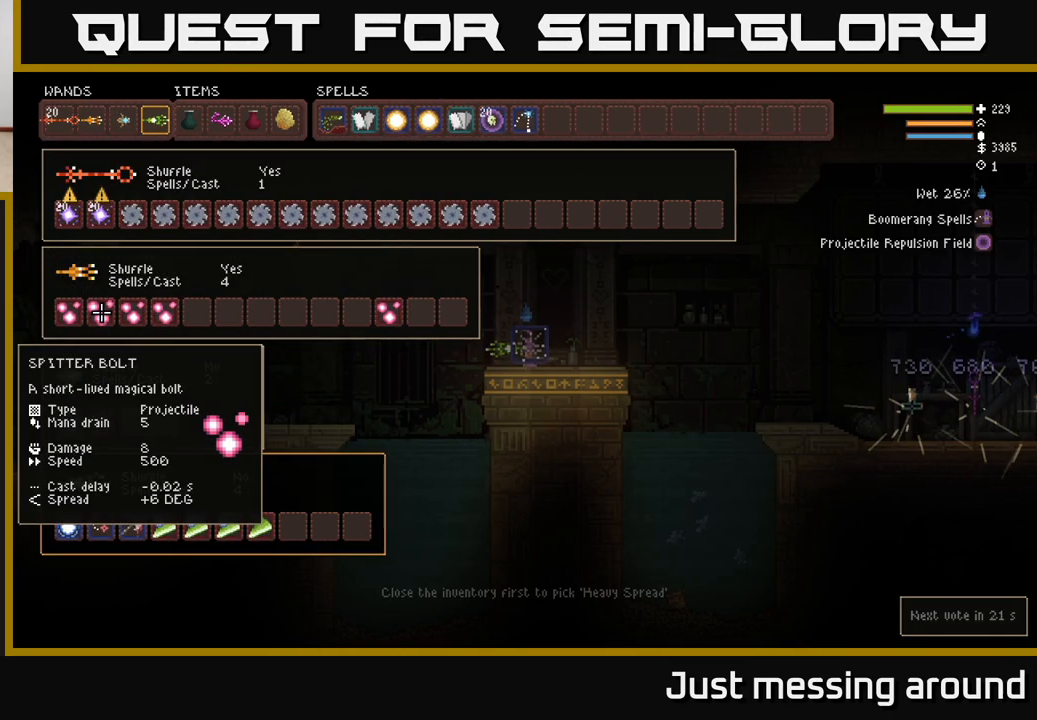
{"buttons": [], "left_stick": "center", "right_stick": "center", "events": [[183, "DPAD_DOWN", "down"], [283, "DPAD_DOWN", "up"]]}
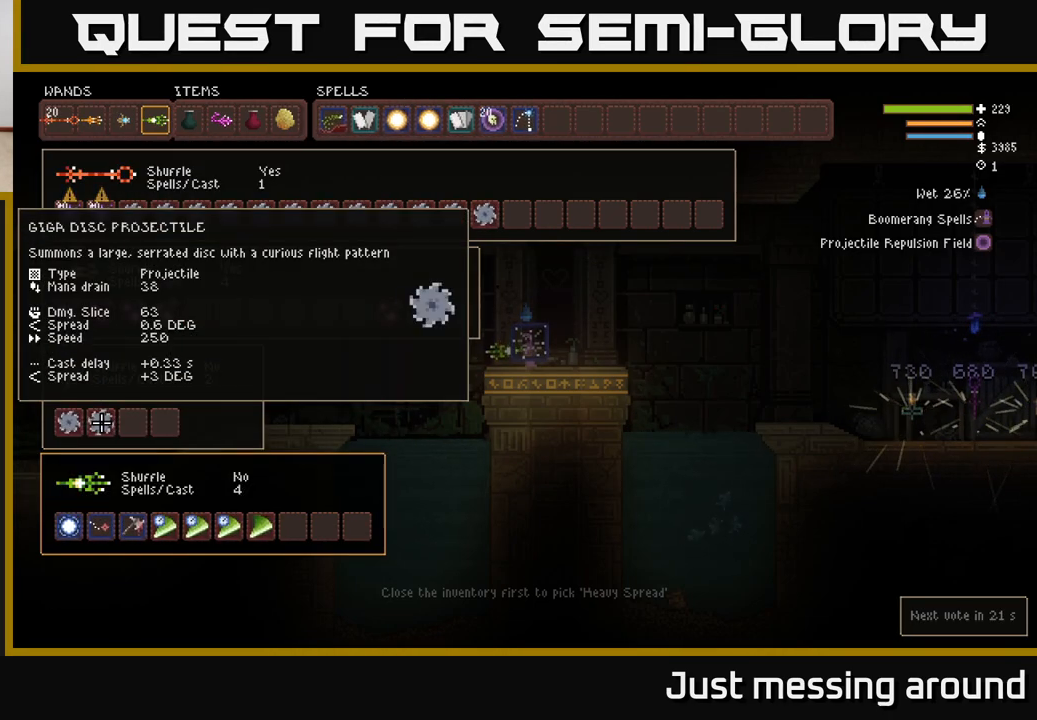
{"buttons": [], "left_stick": "center", "right_stick": "center", "events": [[67, "DPAD_DOWN", "down"], [150, "DPAD_DOWN", "up"], [367, "DPAD_UP", "down"], [467, "DPAD_UP", "up"]]}
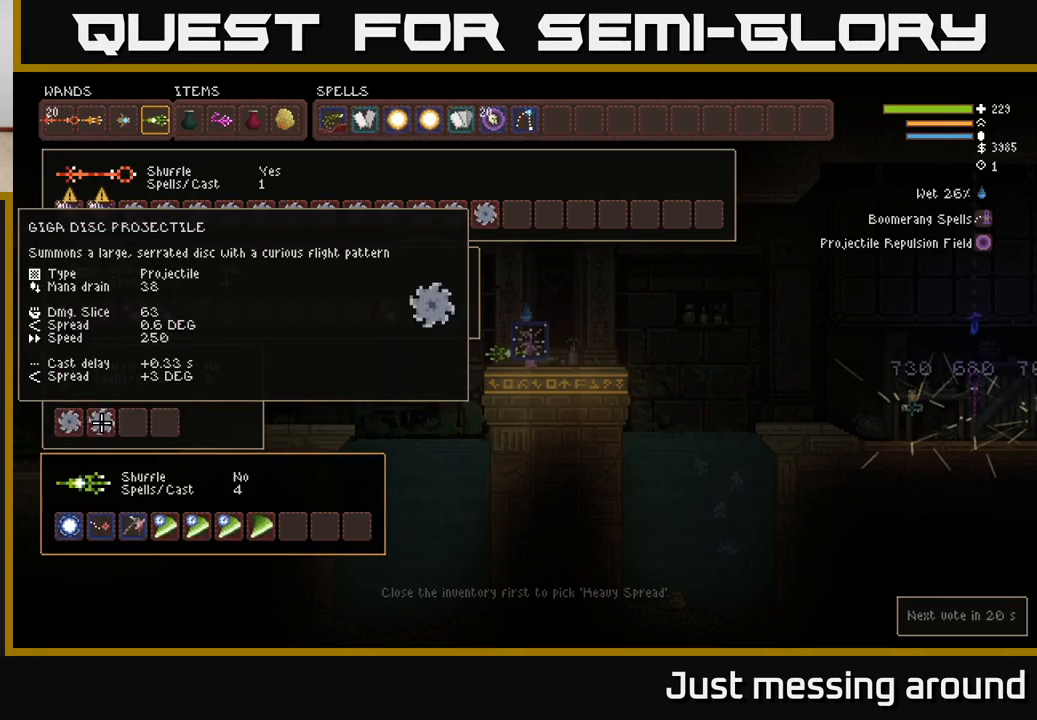
{"buttons": [], "left_stick": "center", "right_stick": "center", "events": [[50, "DPAD_UP", "down"], [133, "DPAD_UP", "up"], [217, "DPAD_UP", "down"], [333, "DPAD_UP", "up"]]}
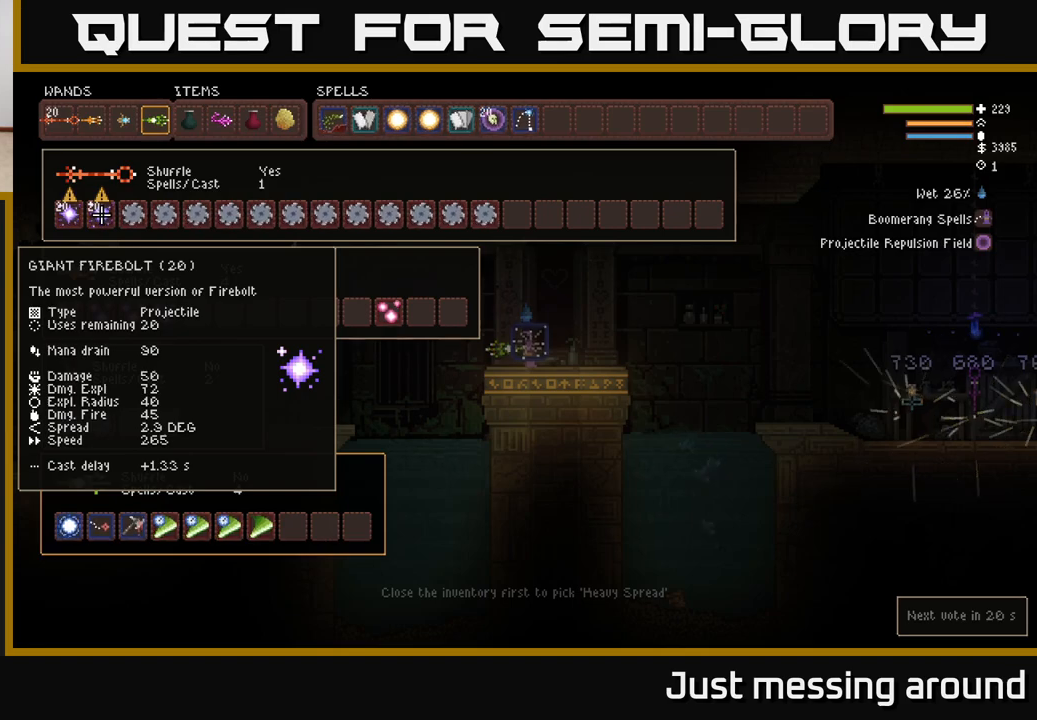
{"buttons": [], "left_stick": "center", "right_stick": "center", "events": [[317, "DPAD_UP", "down"], [417, "DPAD_UP", "up"]]}
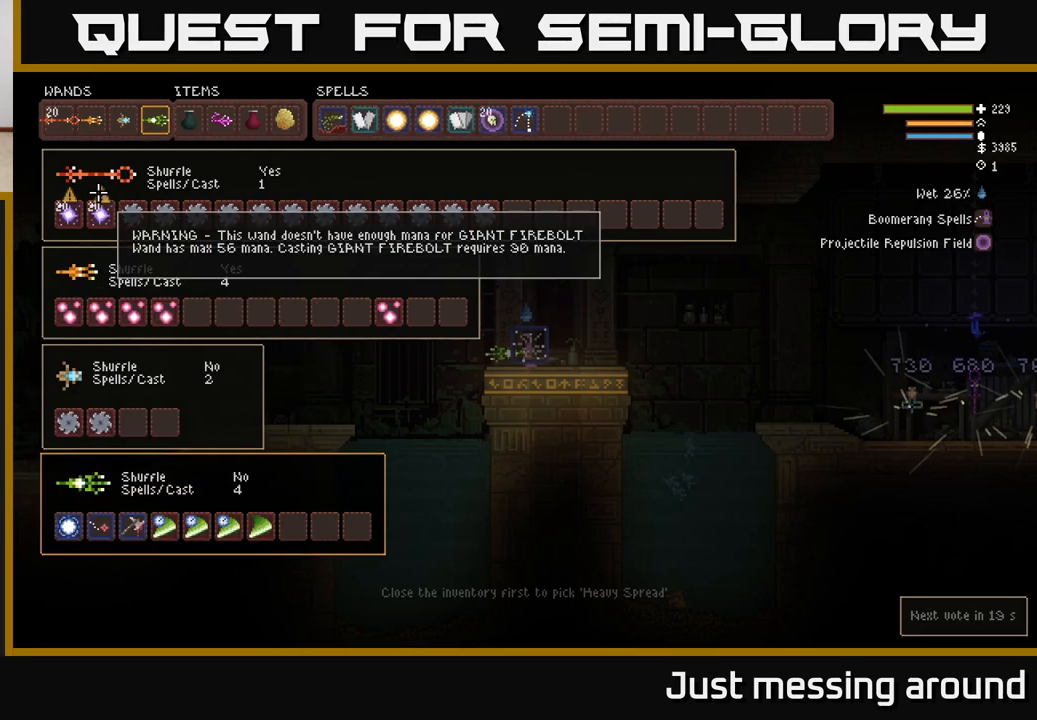
{"buttons": ["DPAD_LEFT"], "left_stick": "center", "right_stick": "center", "events": [[183, "DPAD_UP", "down"], [300, "DPAD_UP", "up"], [483, "DPAD_LEFT", "down"]]}
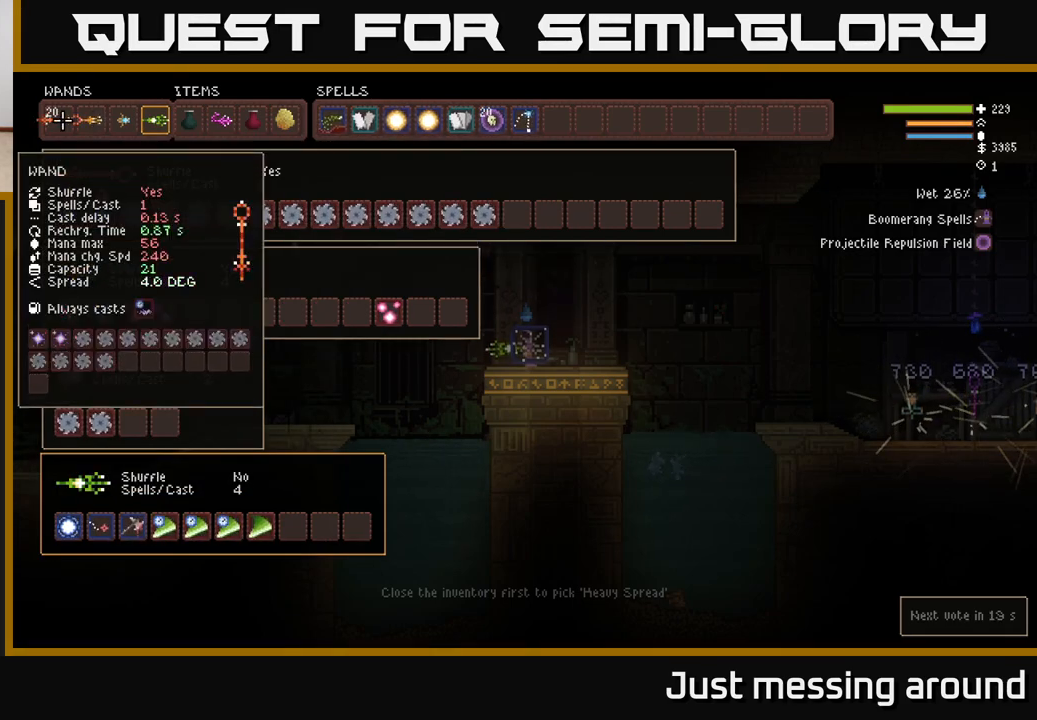
{"buttons": [], "left_stick": "center", "right_stick": "center", "events": [[83, "DPAD_LEFT", "up"]]}
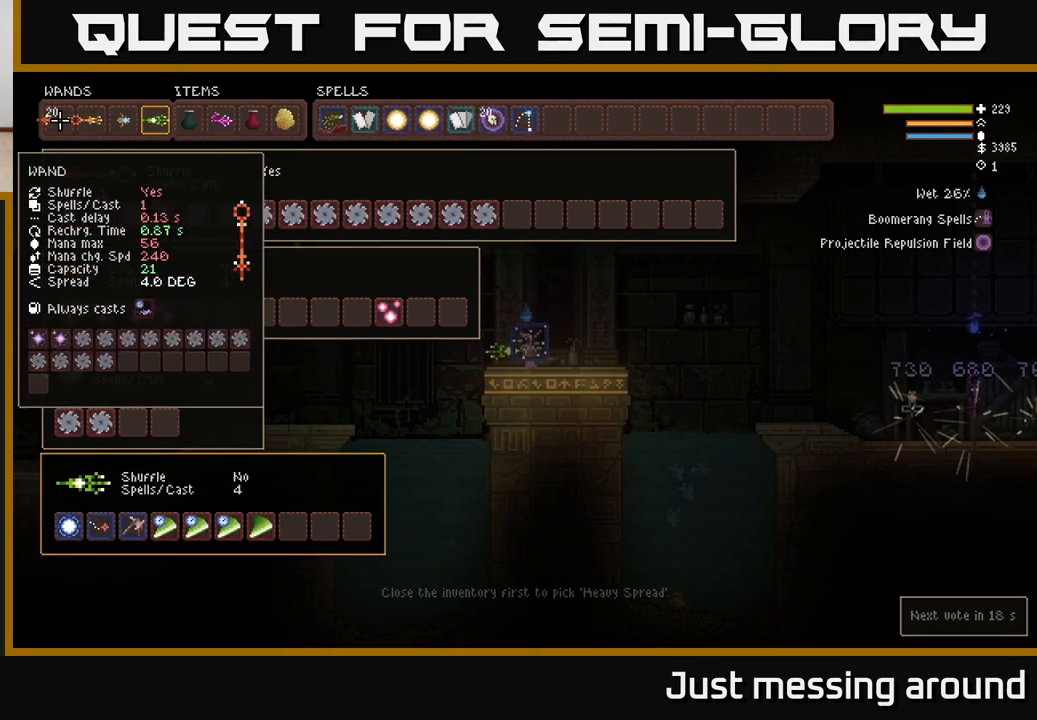
{"buttons": [], "left_stick": "center", "right_stick": "center", "events": []}
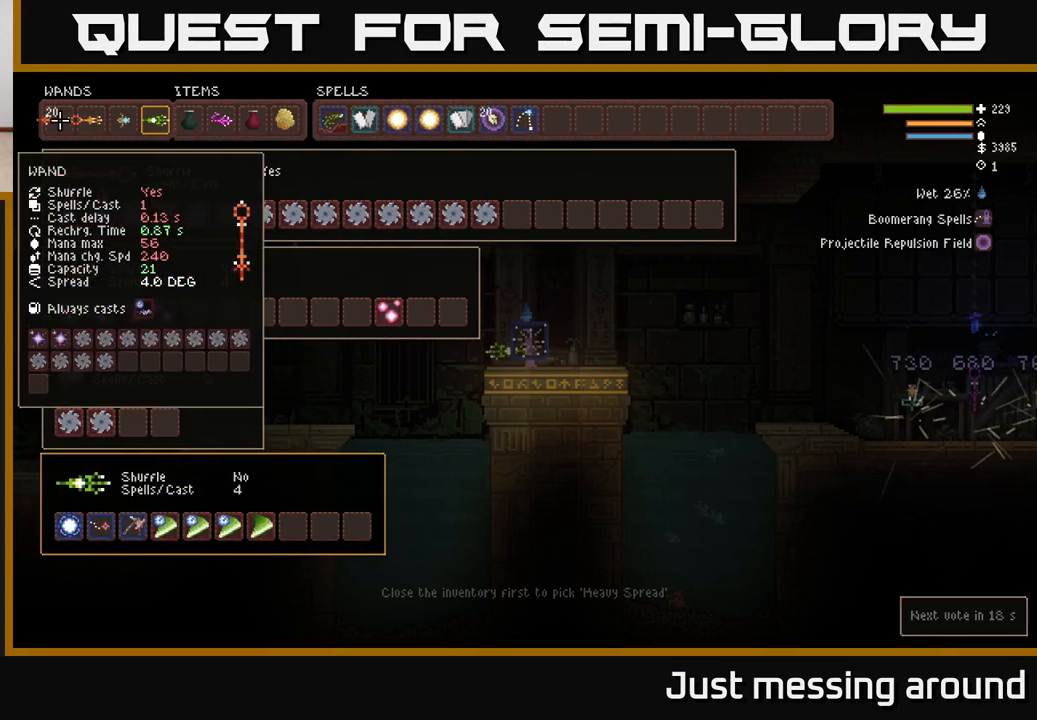
{"buttons": [], "left_stick": "center", "right_stick": "center", "events": []}
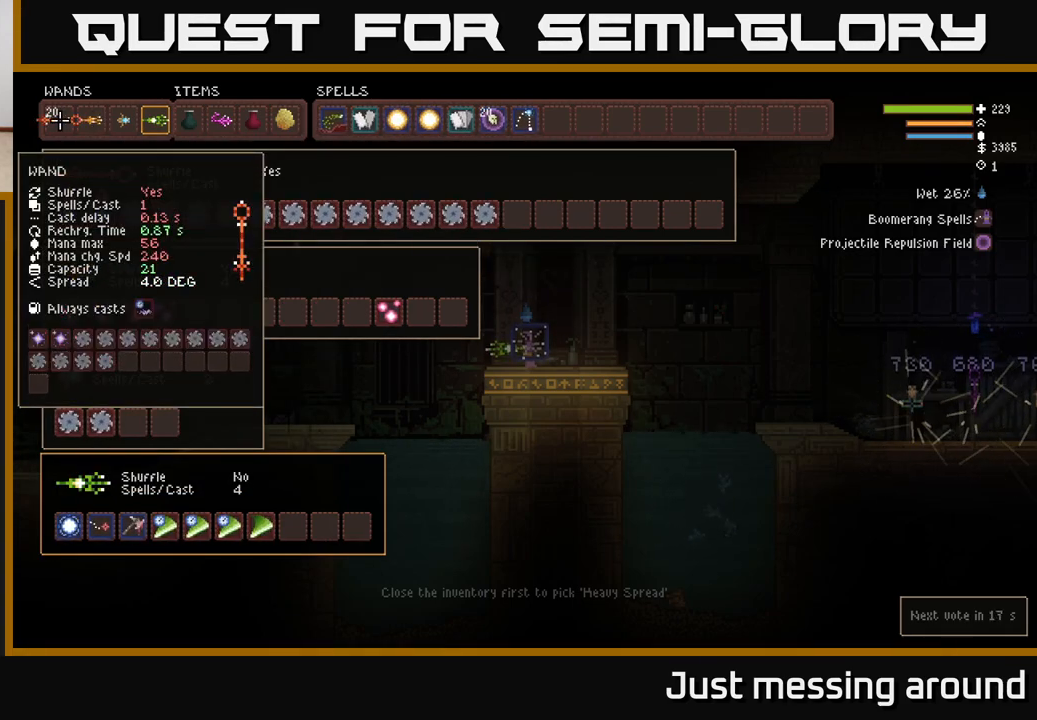
{"buttons": [], "left_stick": "center", "right_stick": "center", "events": [[350, "DPAD_DOWN", "down"], [450, "DPAD_DOWN", "up"]]}
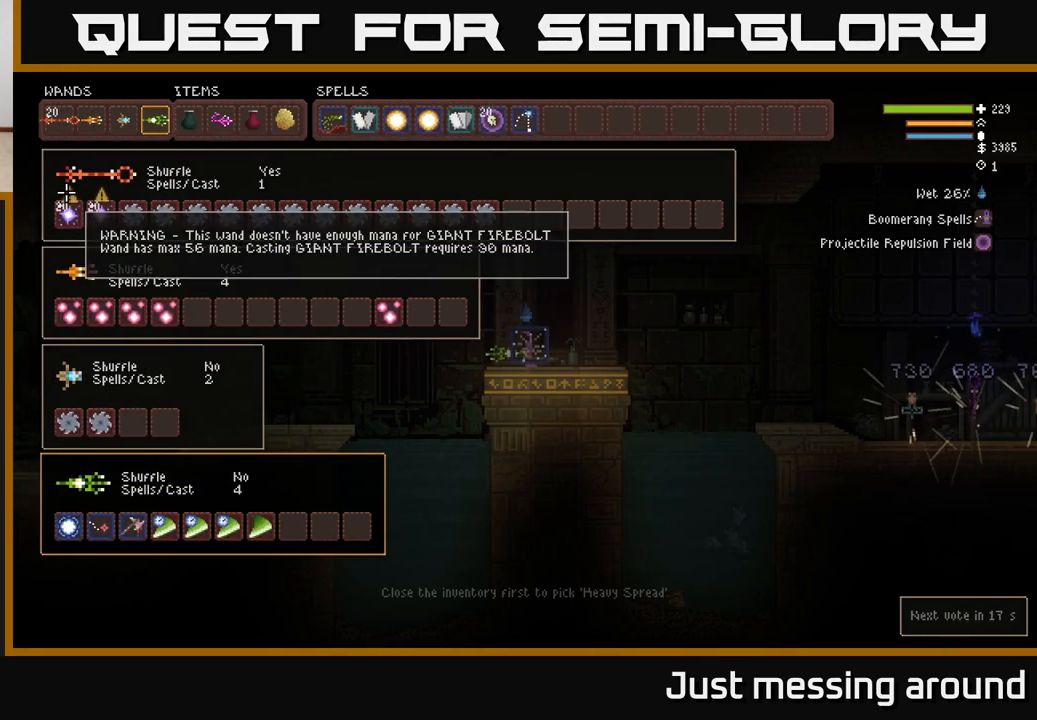
{"buttons": [], "left_stick": "center", "right_stick": "center", "events": [[267, "B", "down"], [367, "B", "up"]]}
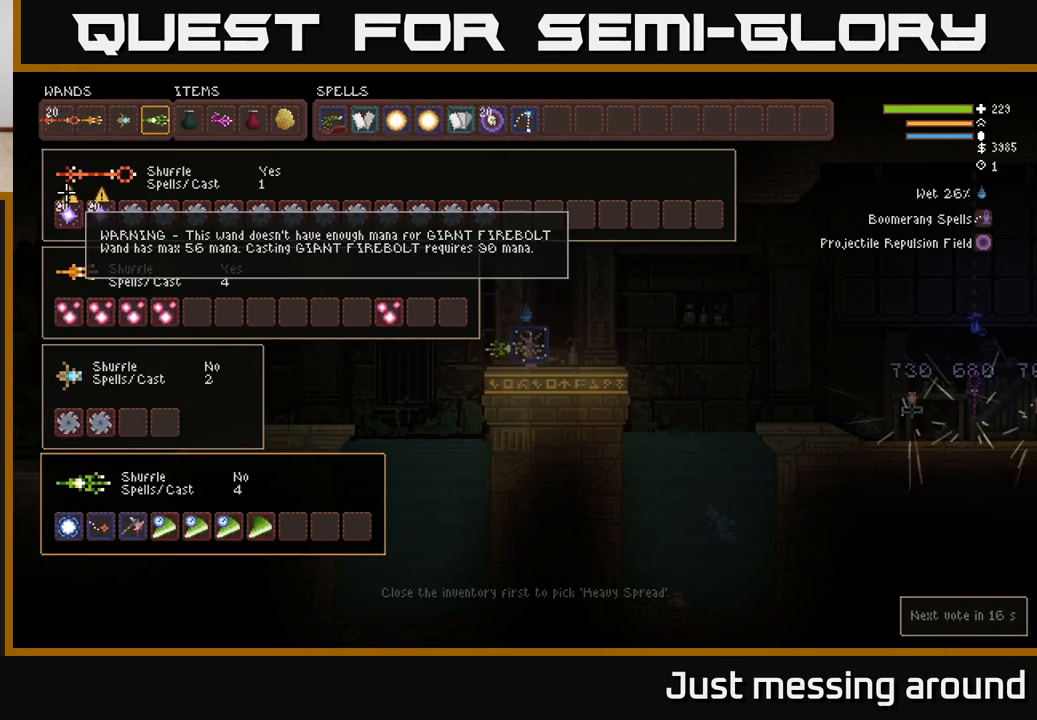
{"buttons": [], "left_stick": "center", "right_stick": "center", "events": [[133, "DPAD_DOWN", "down"], [183, "DPAD_DOWN", "up"], [250, "B", "down"], [333, "B", "up"], [383, "DPAD_DOWN", "down"], [450, "DPAD_DOWN", "up"]]}
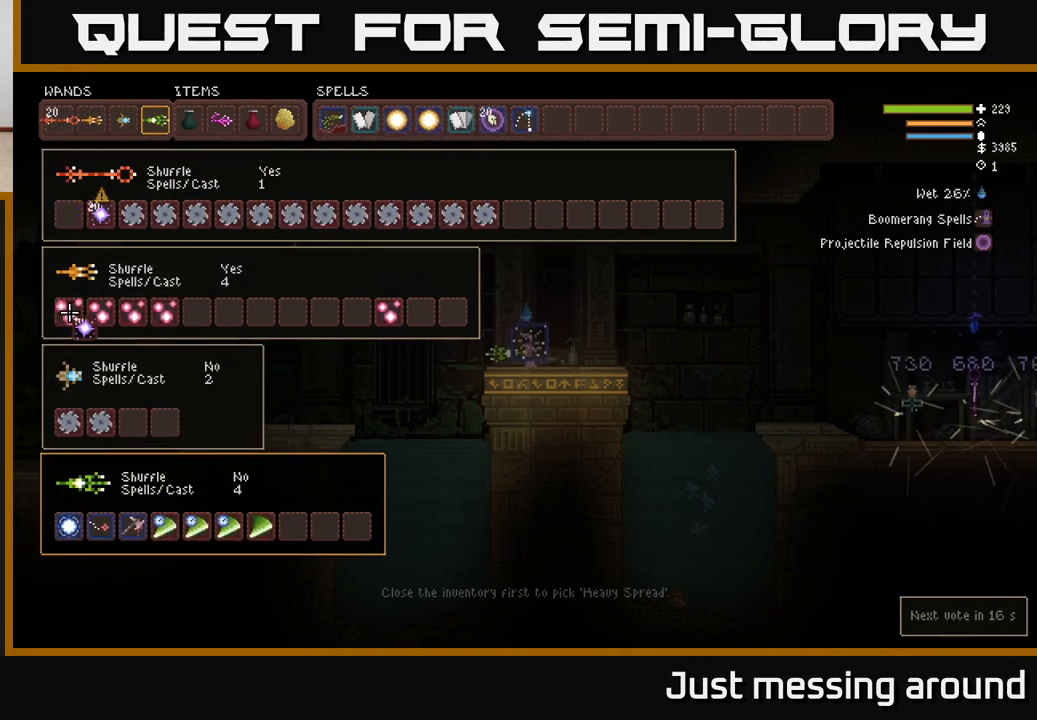
{"buttons": ["DPAD_RIGHT"], "left_stick": "center", "right_stick": "center", "events": [[50, "DPAD_DOWN", "down"], [100, "DPAD_DOWN", "up"], [350, "B", "down"], [433, "B", "up"], [500, "DPAD_RIGHT", "down"]]}
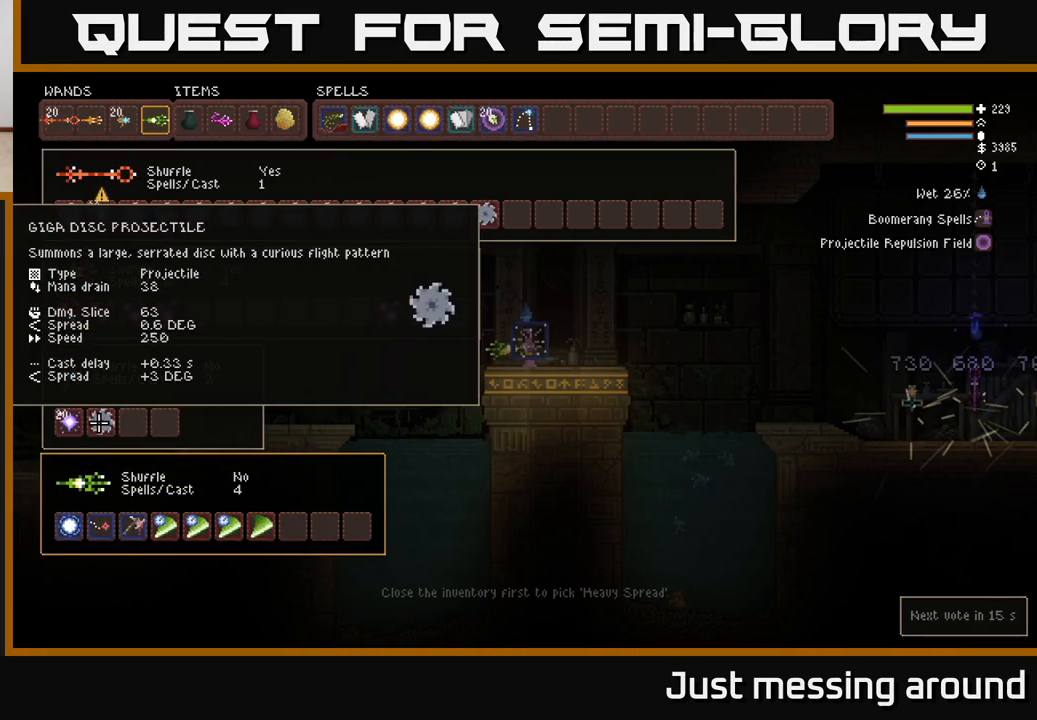
{"buttons": [], "left_stick": "center", "right_stick": "center", "events": [[50, "DPAD_RIGHT", "up"], [67, "B", "down"], [150, "B", "up"], [200, "DPAD_UP", "down"], [283, "DPAD_UP", "up"], [400, "DPAD_UP", "down"], [483, "DPAD_UP", "up"]]}
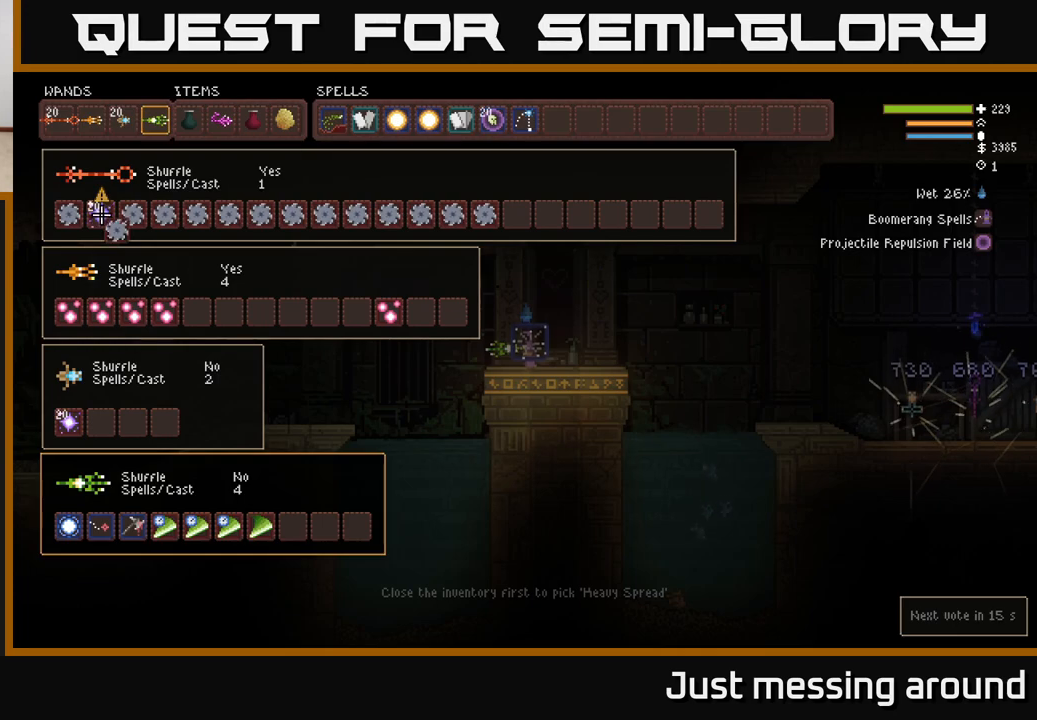
{"buttons": [], "left_stick": "center", "right_stick": "center", "events": [[217, "B", "down"], [317, "B", "up"]]}
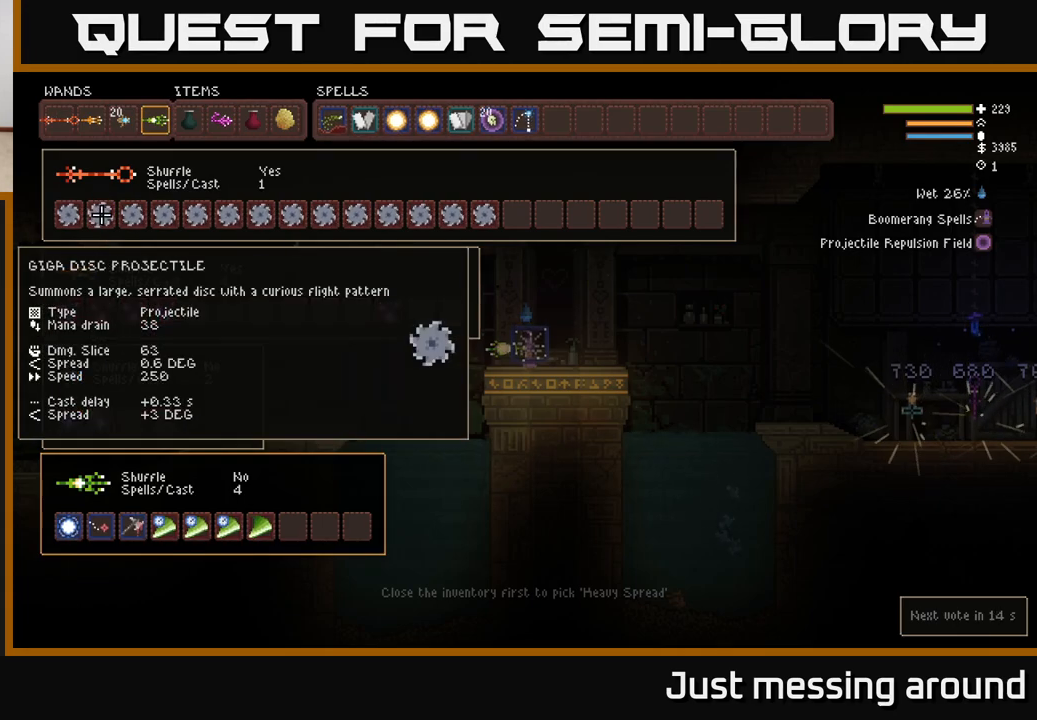
{"buttons": [], "left_stick": "center", "right_stick": "center", "events": []}
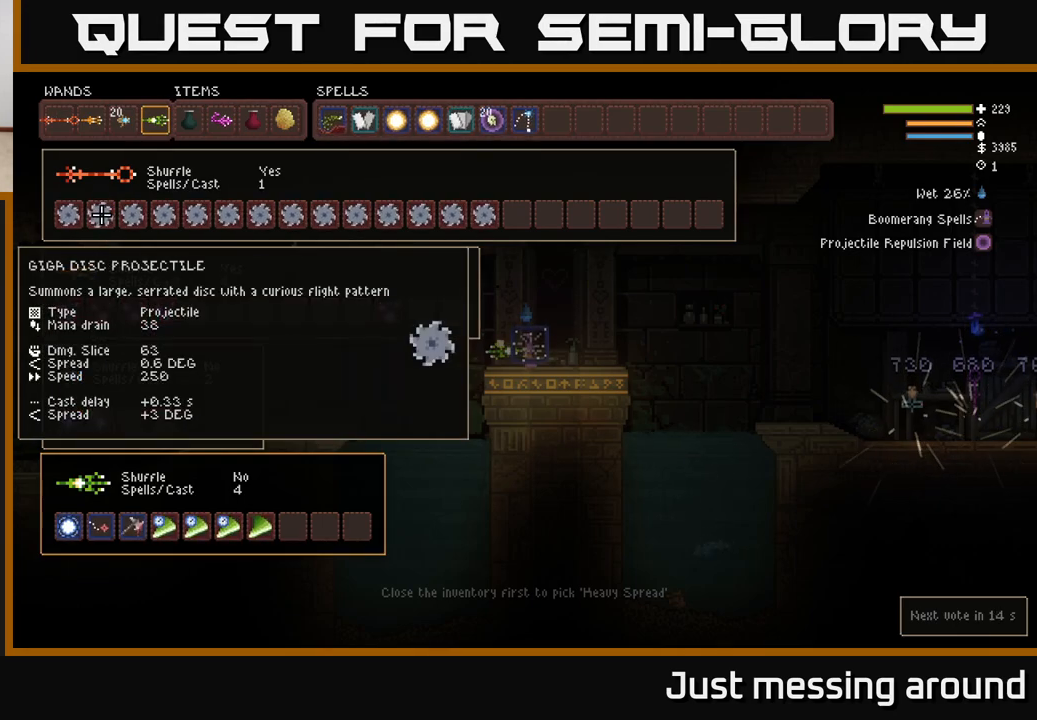
{"buttons": [], "left_stick": "center", "right_stick": "center", "events": []}